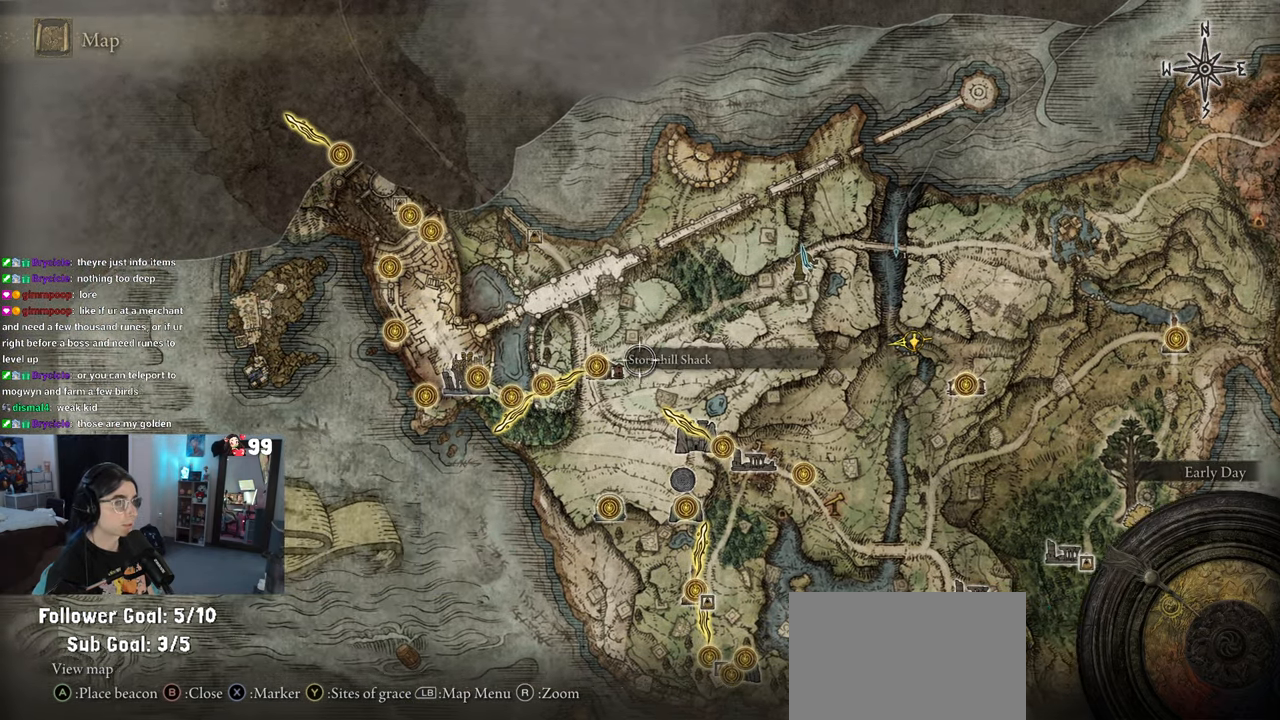
Gameplay with a controller (PlayStation layout); each line is a JSON object with the inputs held at the frame after it. "events" lists button and stick changes between this image and that frame as [ms after this image, input, new state], when the widget could be followed in between. Not read: R2.
{"buttons": [], "left_stick": "right", "right_stick": "center", "events": [[250, "left_stick", "center"], [417, "left_stick", "right"]]}
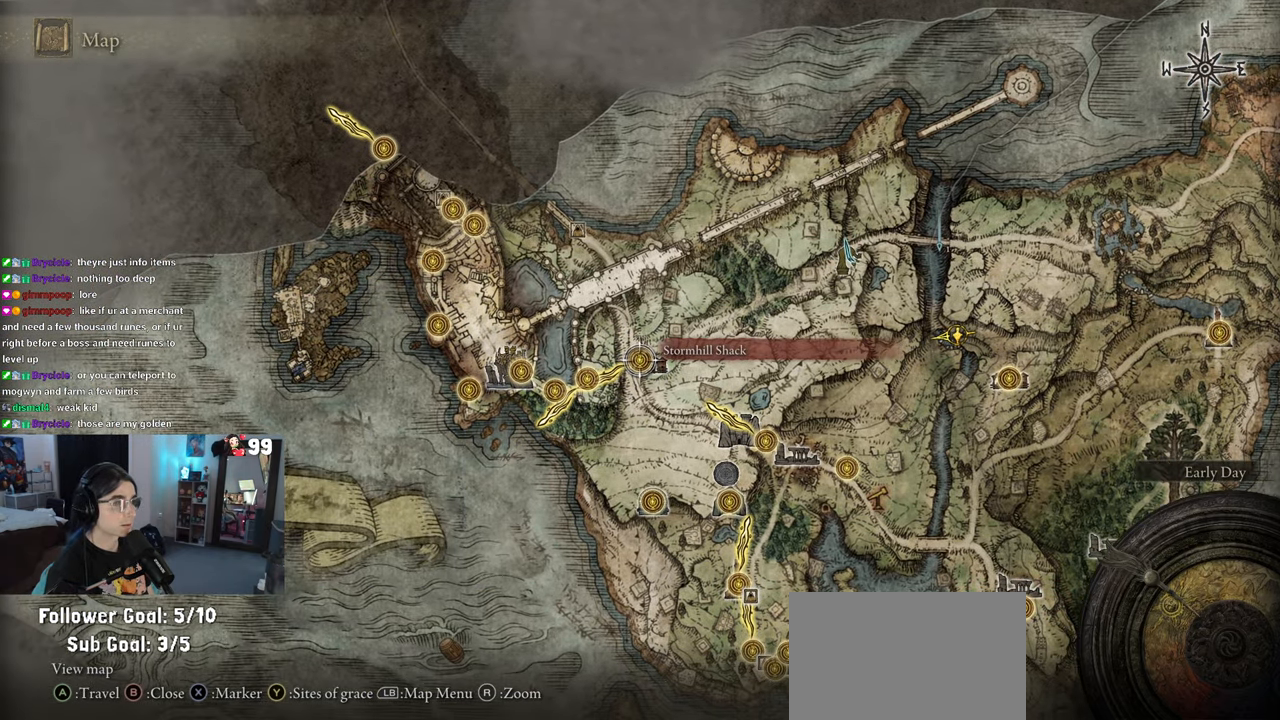
{"buttons": ["CROSS"], "left_stick": "center", "right_stick": "center", "events": [[50, "left_stick", "center"], [450, "CROSS", "down"]]}
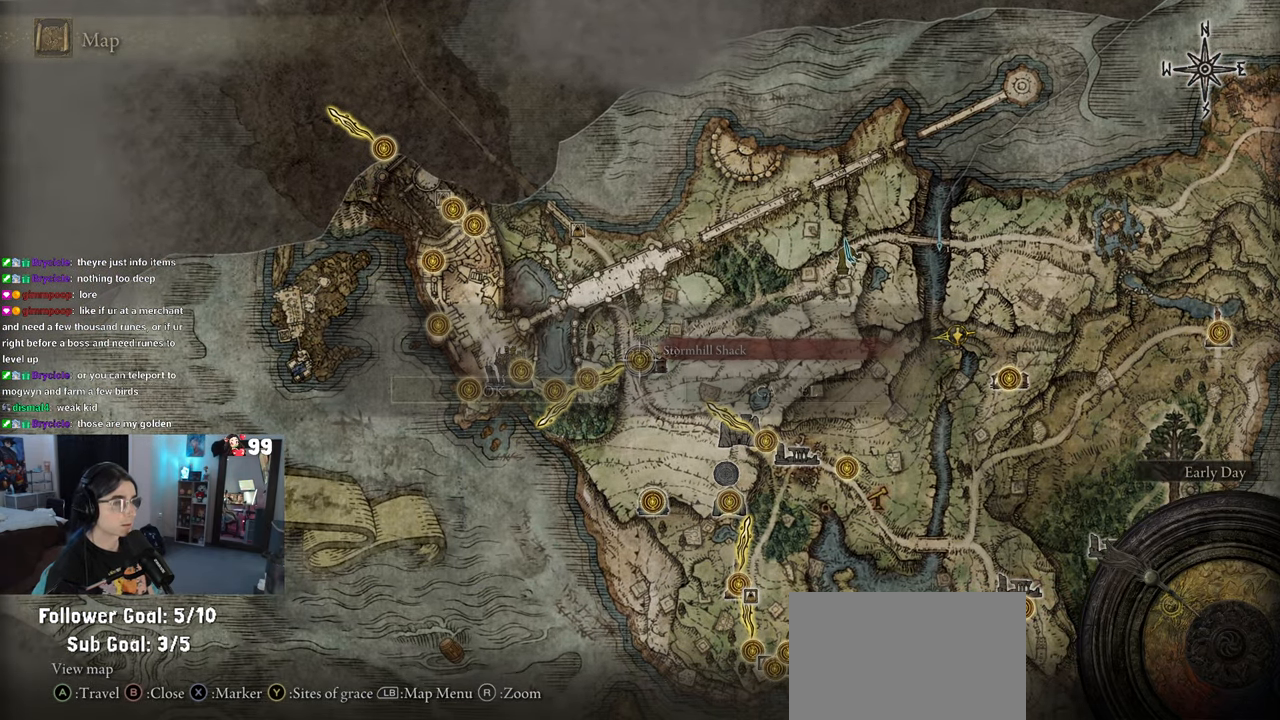
{"buttons": [], "left_stick": "center", "right_stick": "center", "events": [[100, "CROSS", "up"]]}
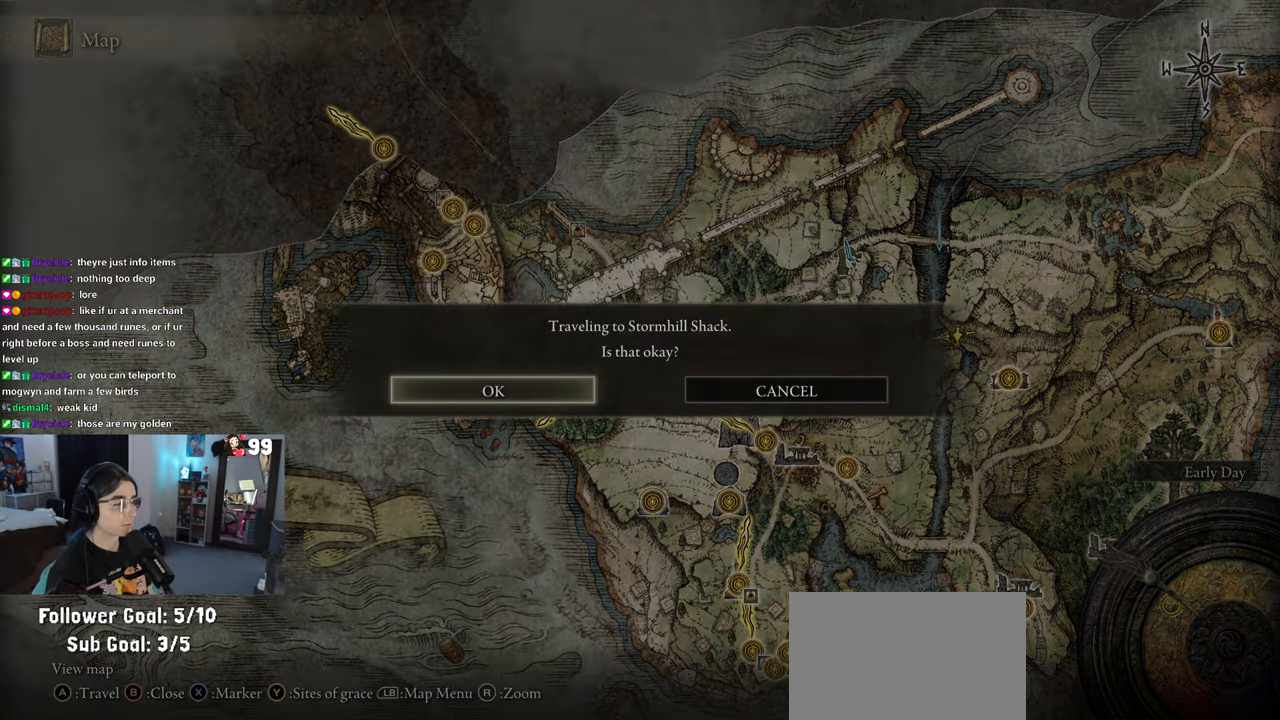
{"buttons": [], "left_stick": "center", "right_stick": "center", "events": [[83, "CROSS", "down"], [233, "CROSS", "up"]]}